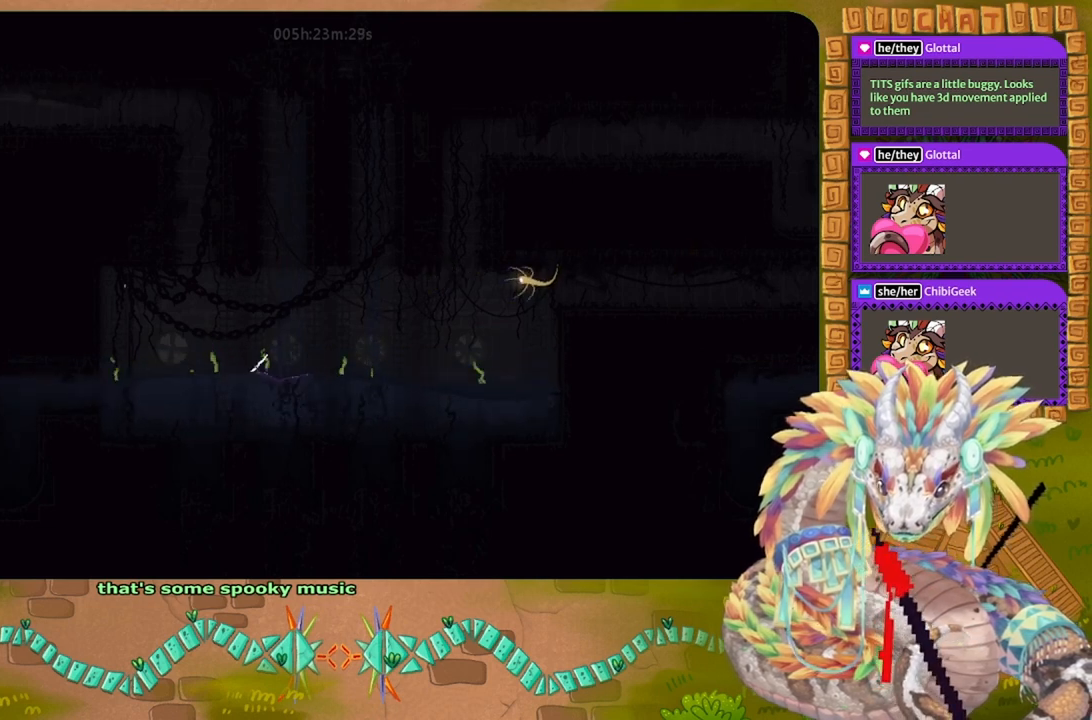
Gameplay with keyboard and mouse; each line is a JSON object with the keys held at the frame after it. "events" lists presses ("down") and releases ("up") of "down", "g", "j", "left", "r", "right", "t" and "up" between this image and that frame as [ms after this image, input, new state], when the widget could be followed in between. No other keys are recorded. Mouse buttons are not recorded. Not read: mouse_move.
{"keys": [], "events": [[500, "left", "up"]]}
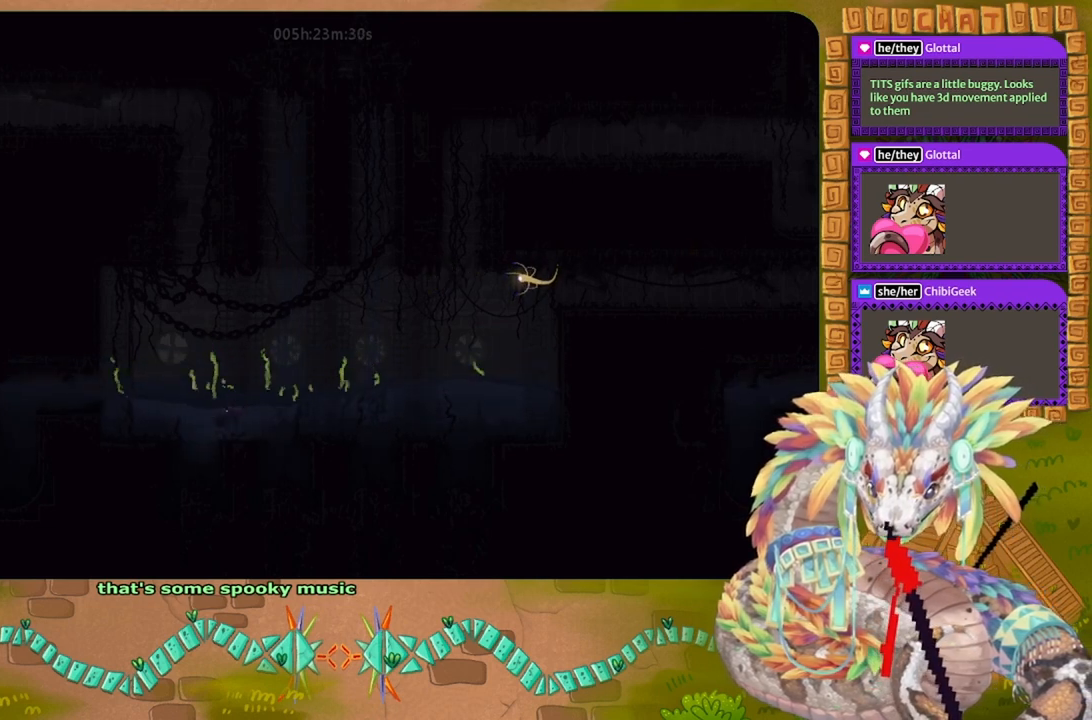
{"keys": ["left"], "events": [[333, "left", "down"]]}
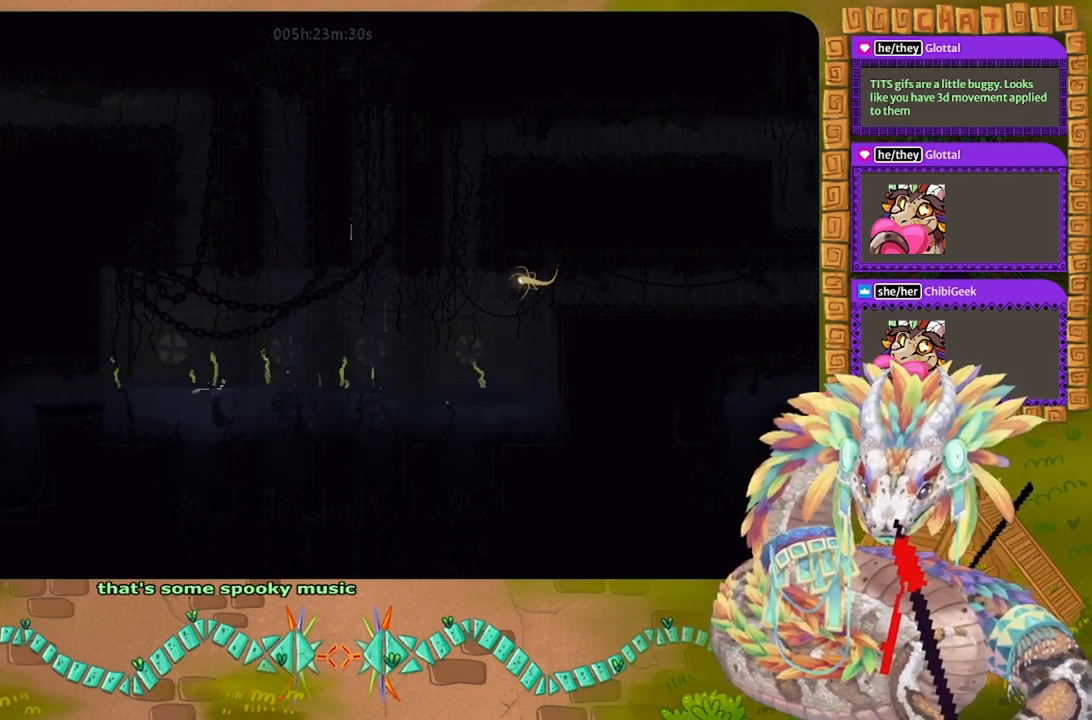
{"keys": ["up"], "events": [[67, "left", "up"], [100, "up", "down"]]}
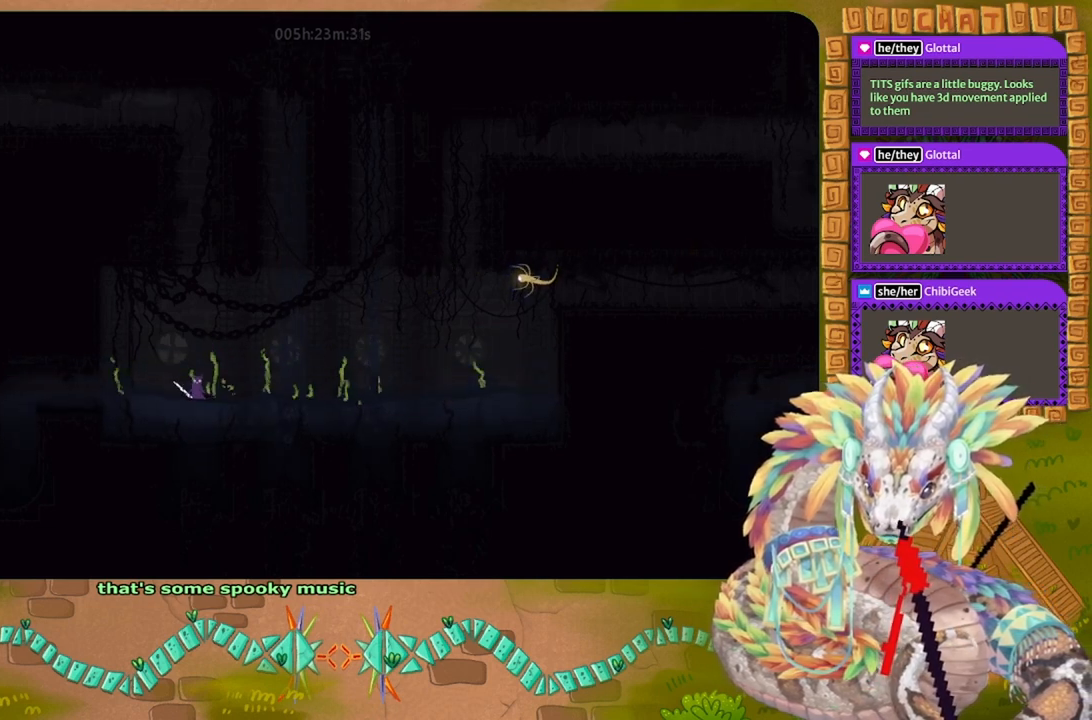
{"keys": ["left", "up"], "events": [[267, "left", "down"]]}
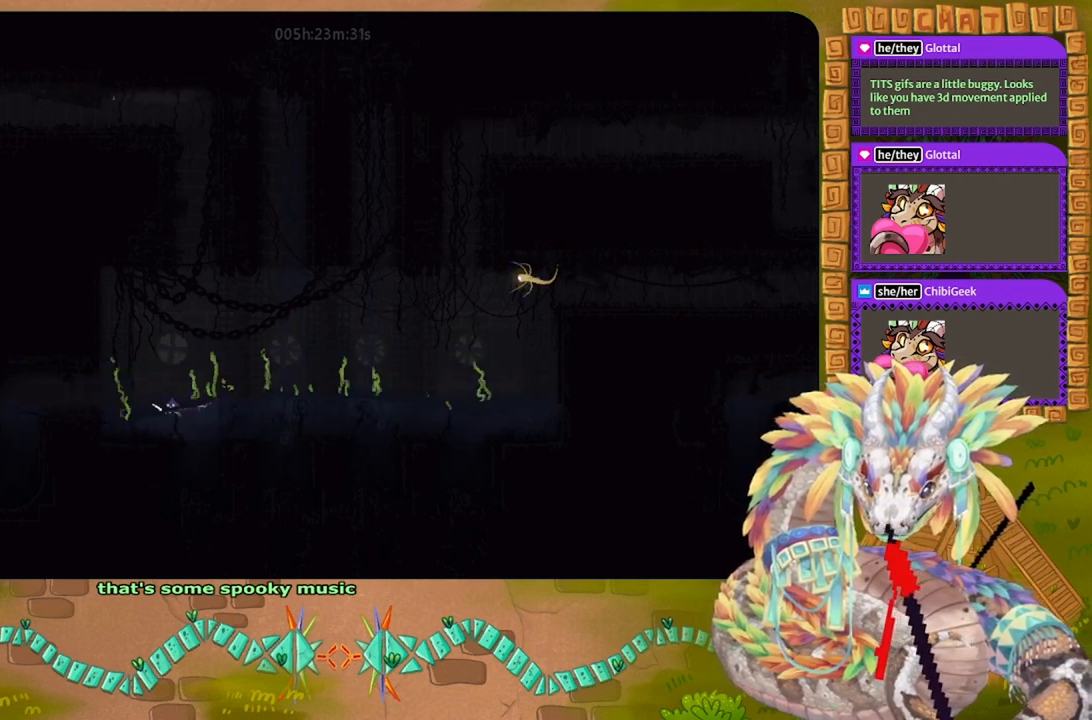
{"keys": ["right", "up"], "events": [[100, "left", "up"], [167, "right", "down"]]}
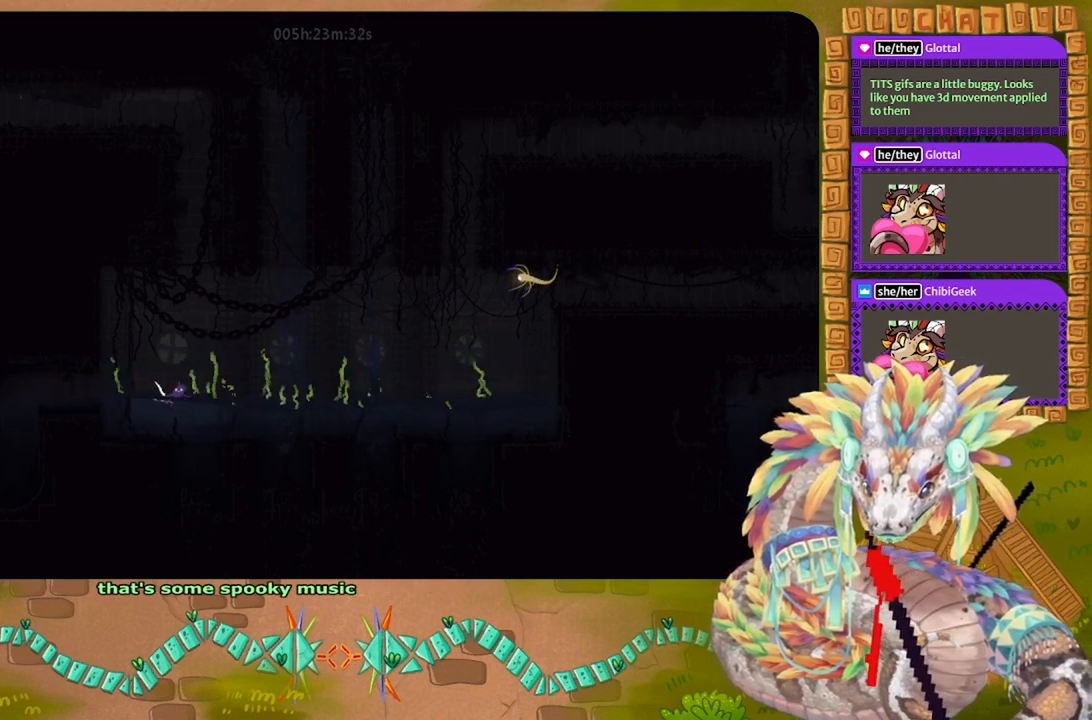
{"keys": ["right", "up"], "events": []}
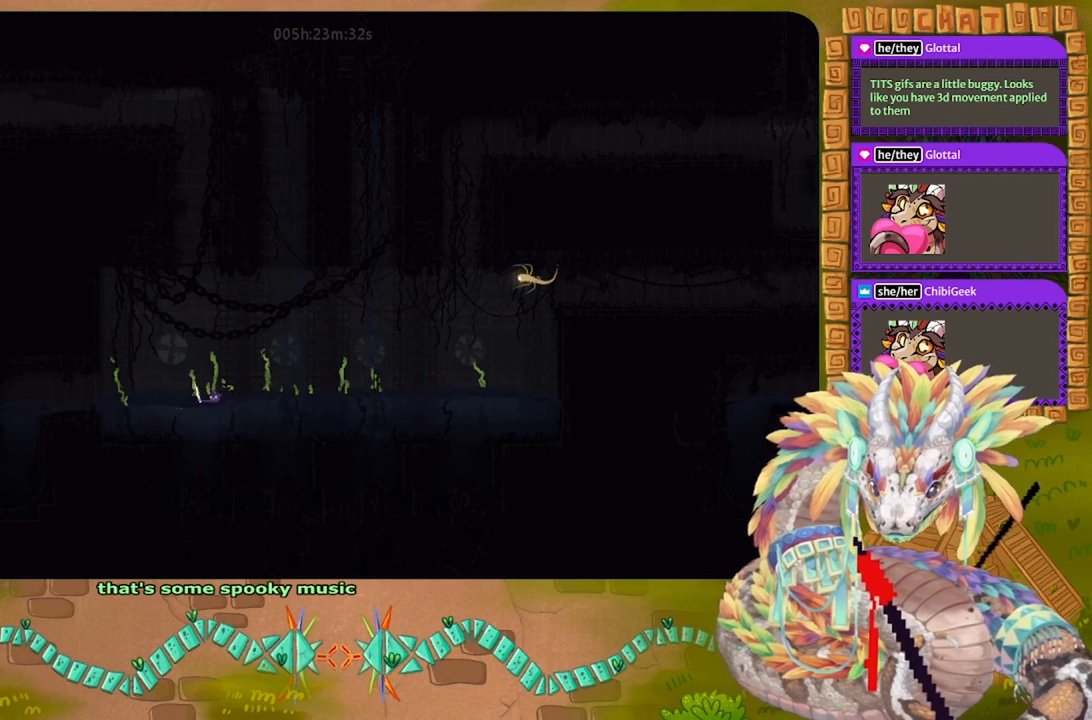
{"keys": ["left", "up"], "events": [[167, "left", "down"], [167, "right", "up"]]}
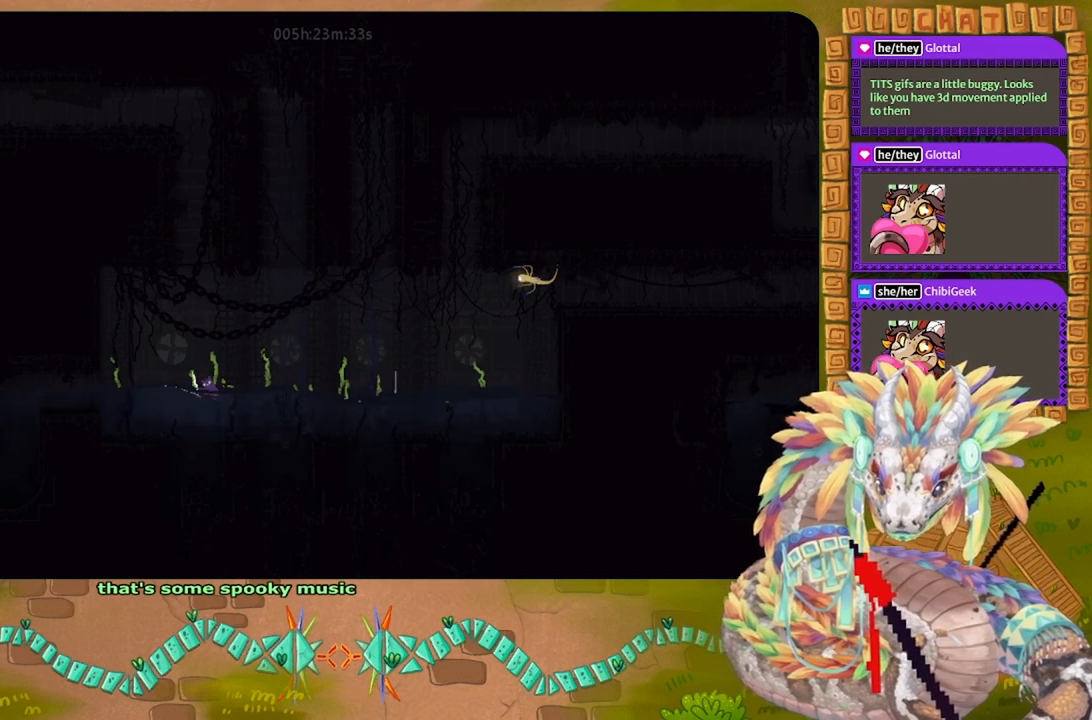
{"keys": ["left", "up"], "events": []}
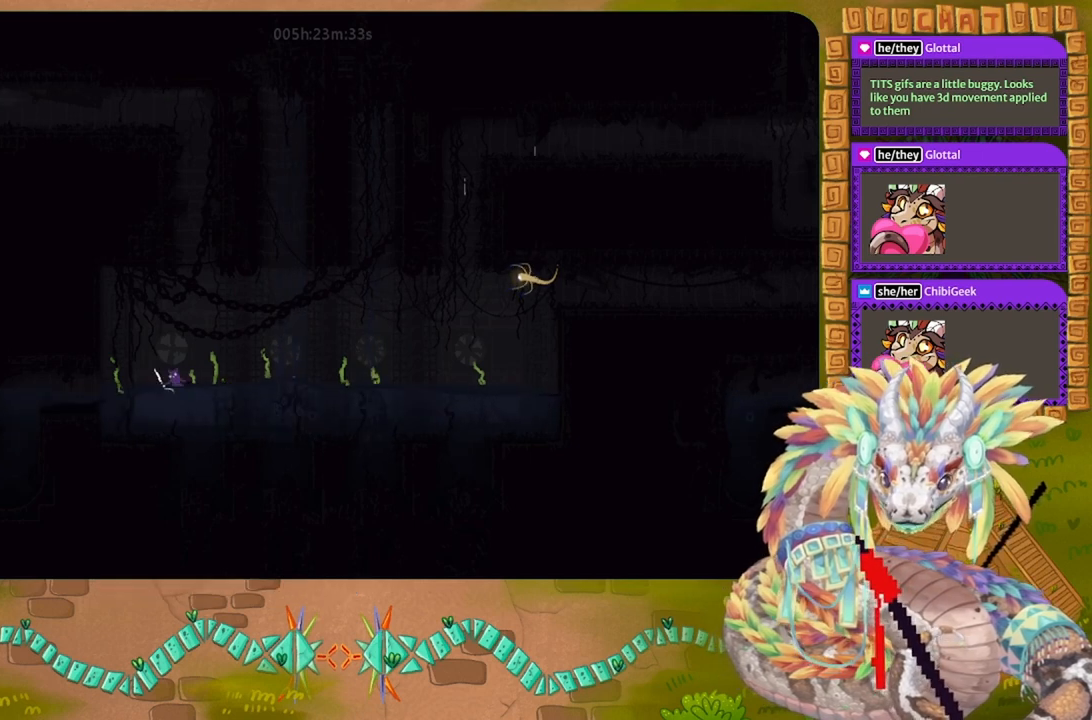
{"keys": ["right", "up"], "events": [[133, "left", "up"], [233, "right", "down"]]}
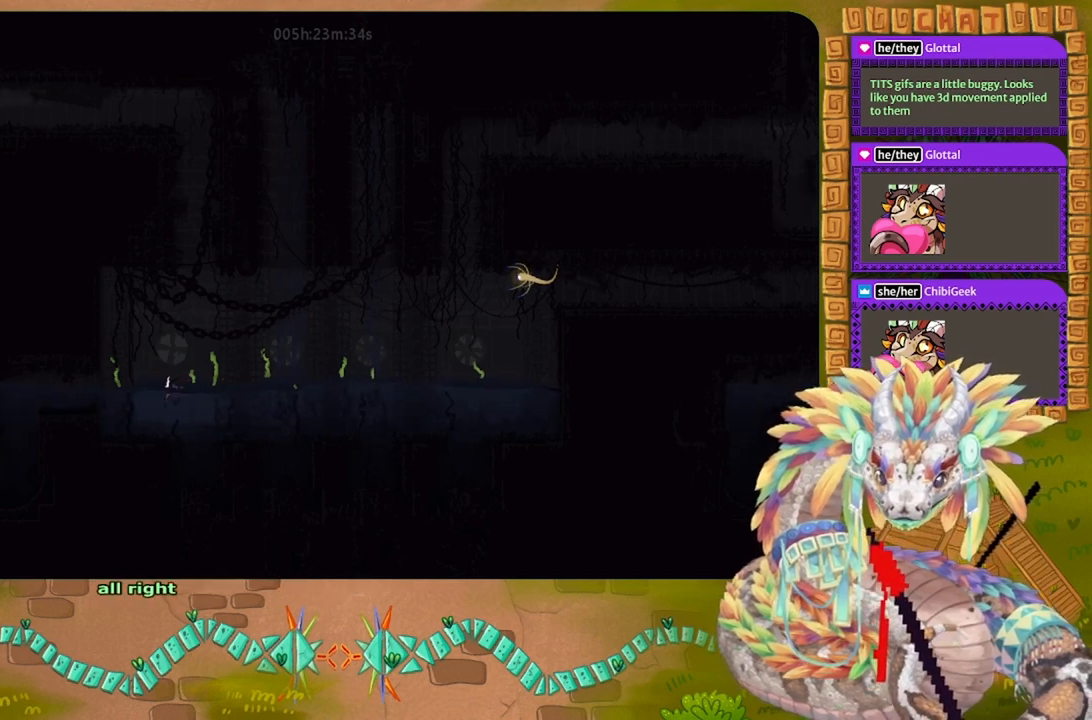
{"keys": ["left", "up"], "events": [[233, "right", "up"], [267, "left", "down"]]}
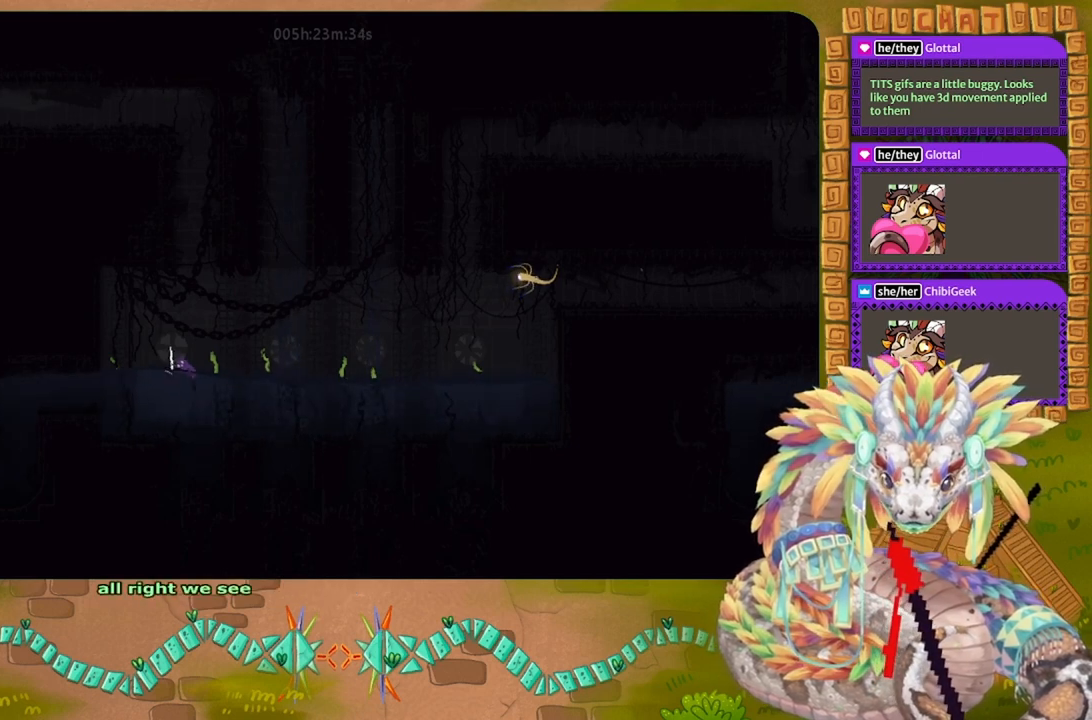
{"keys": ["right", "up"], "events": [[167, "left", "up"], [233, "right", "down"]]}
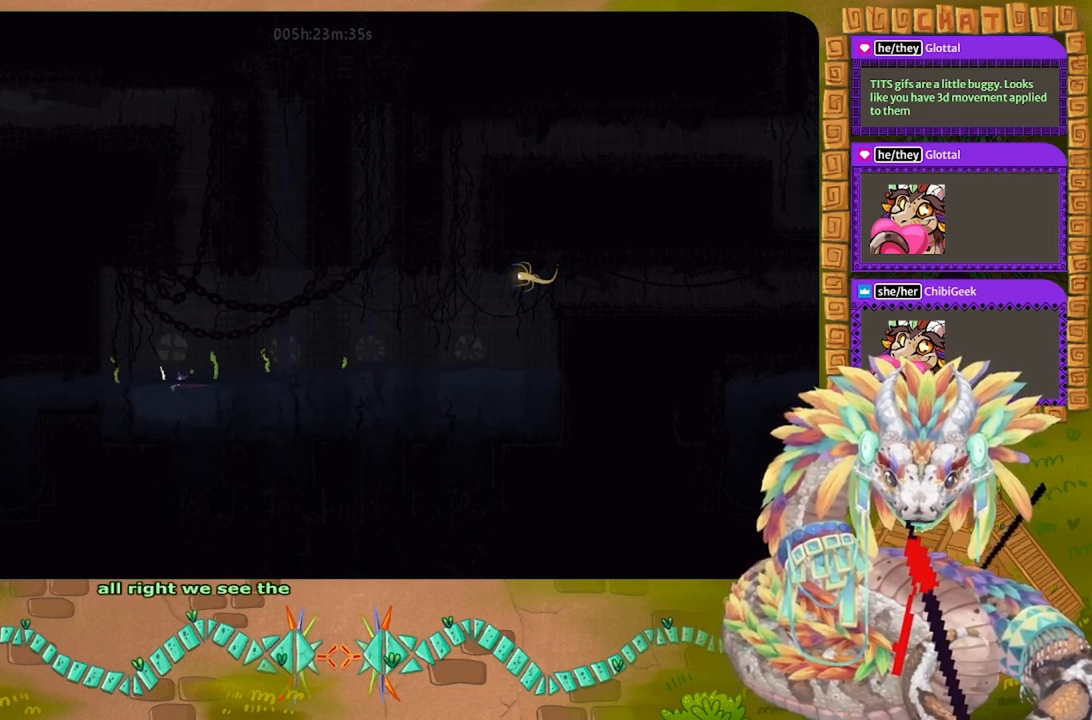
{"keys": ["up"], "events": [[433, "right", "up"]]}
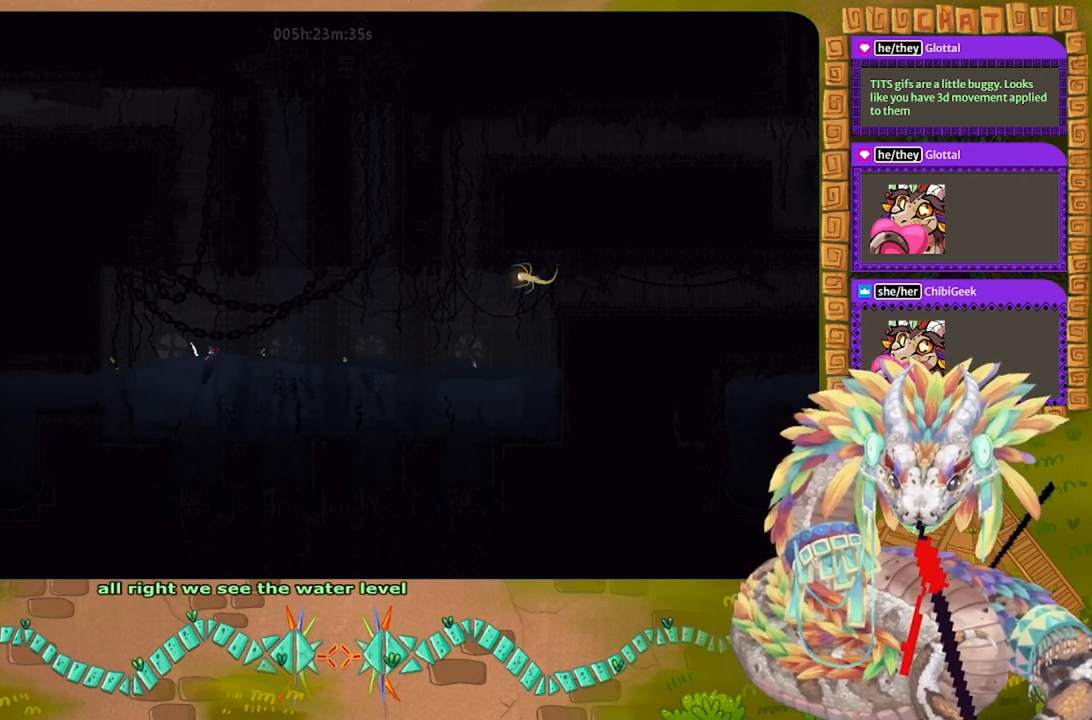
{"keys": ["right"], "events": [[167, "right", "down"], [467, "up", "up"]]}
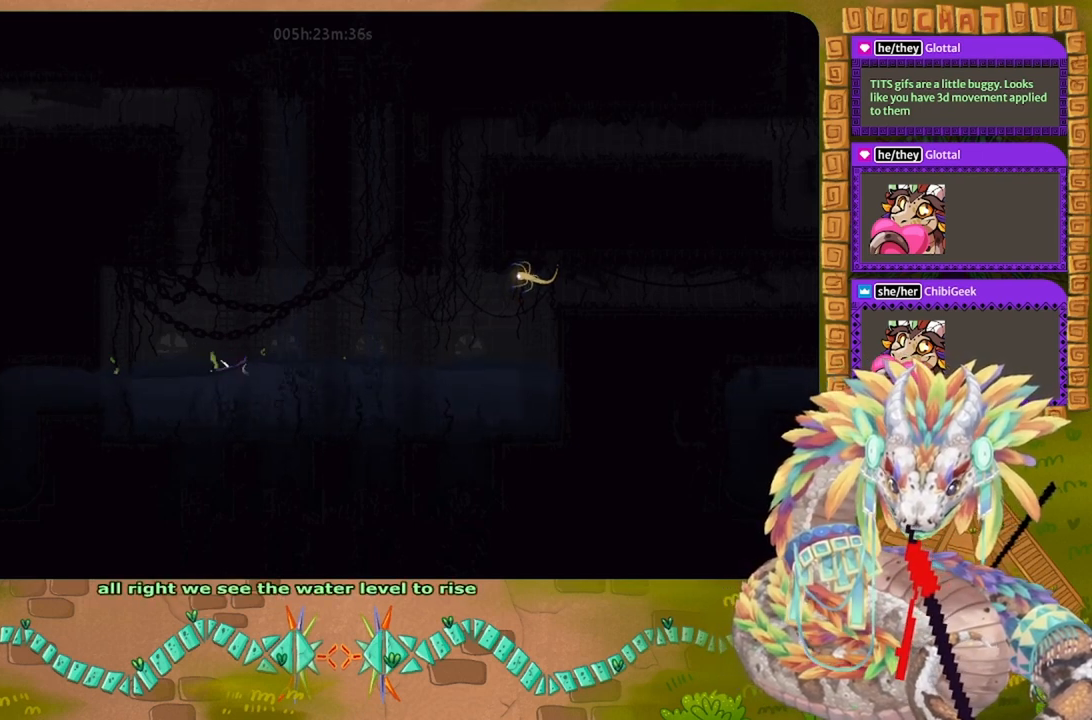
{"keys": ["down", "left"], "events": [[133, "down", "down"], [200, "right", "up"], [267, "left", "down"]]}
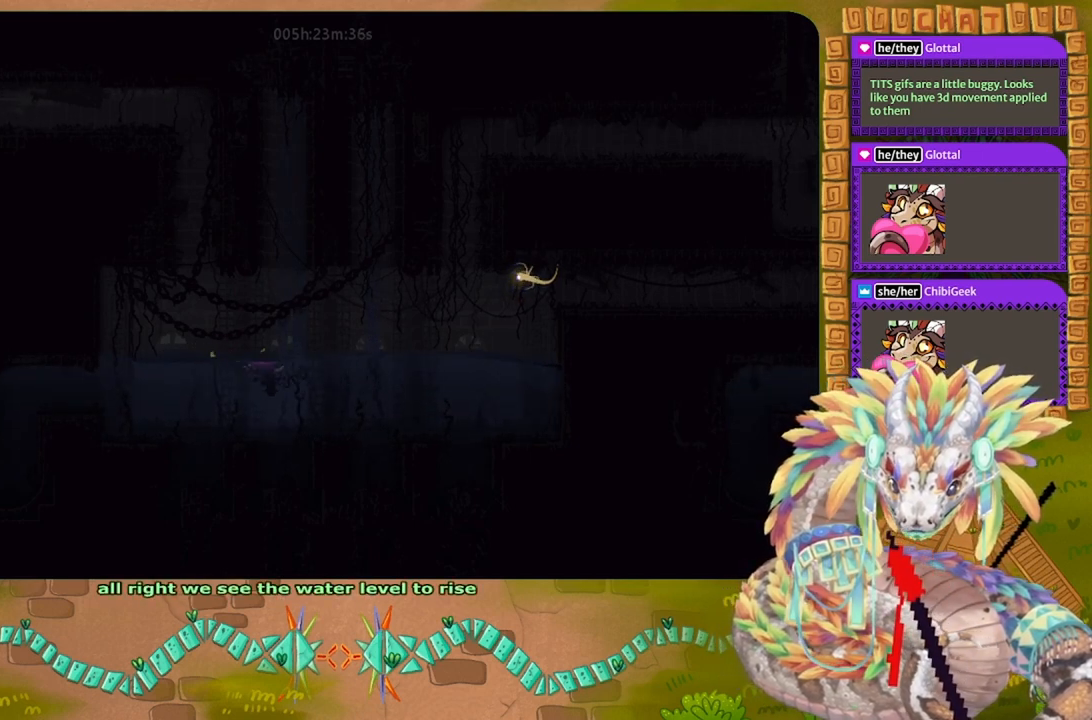
{"keys": ["left", "up"], "events": [[133, "down", "up"], [467, "up", "down"]]}
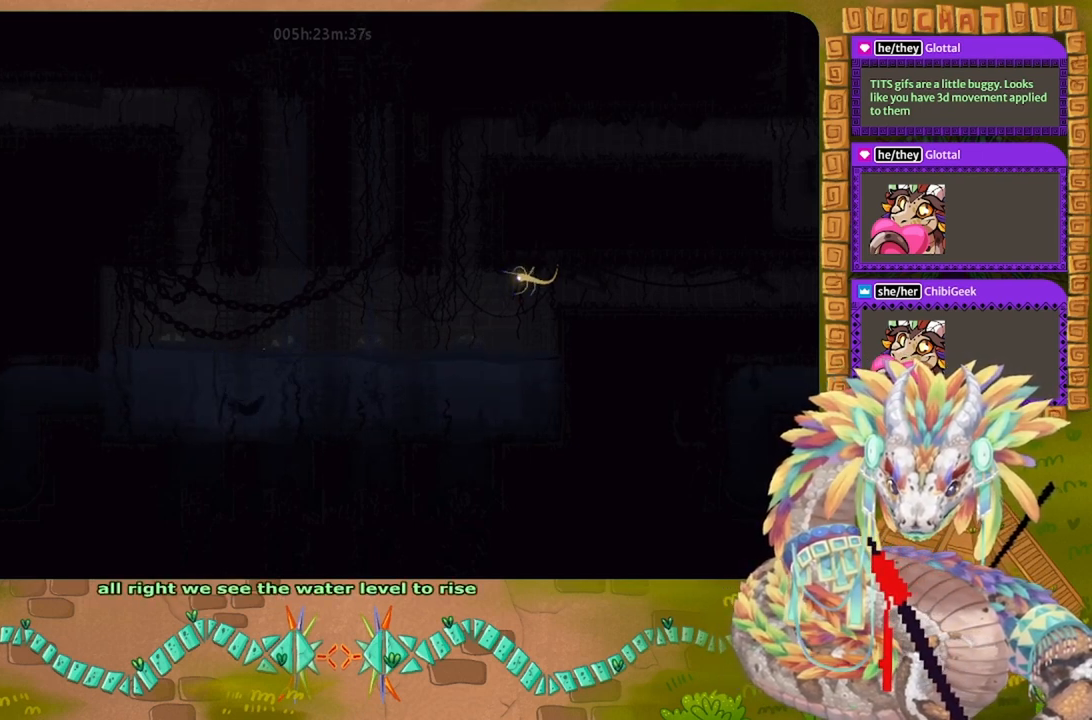
{"keys": ["up"], "events": [[67, "left", "up"], [233, "right", "down"], [433, "right", "up"]]}
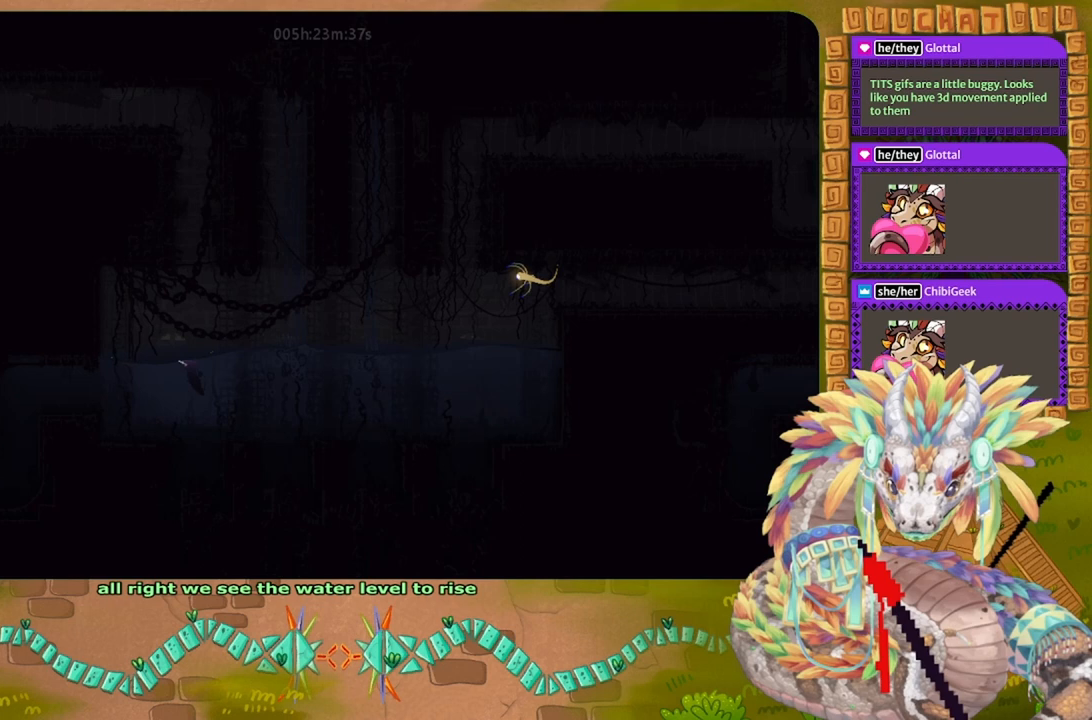
{"keys": ["j", "left", "up"], "events": [[33, "right", "down"], [100, "j", "down"], [167, "right", "up"], [500, "left", "down"]]}
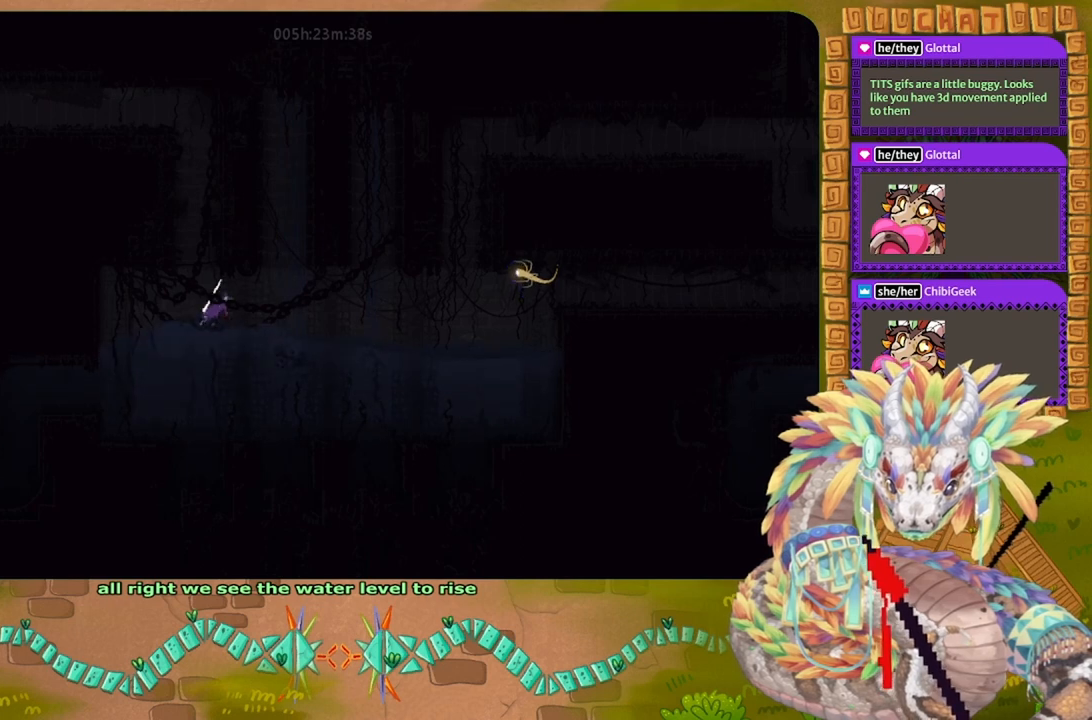
{"keys": ["down", "right"], "events": [[167, "left", "up"], [200, "right", "down"], [233, "j", "up"], [300, "up", "up"], [433, "down", "down"]]}
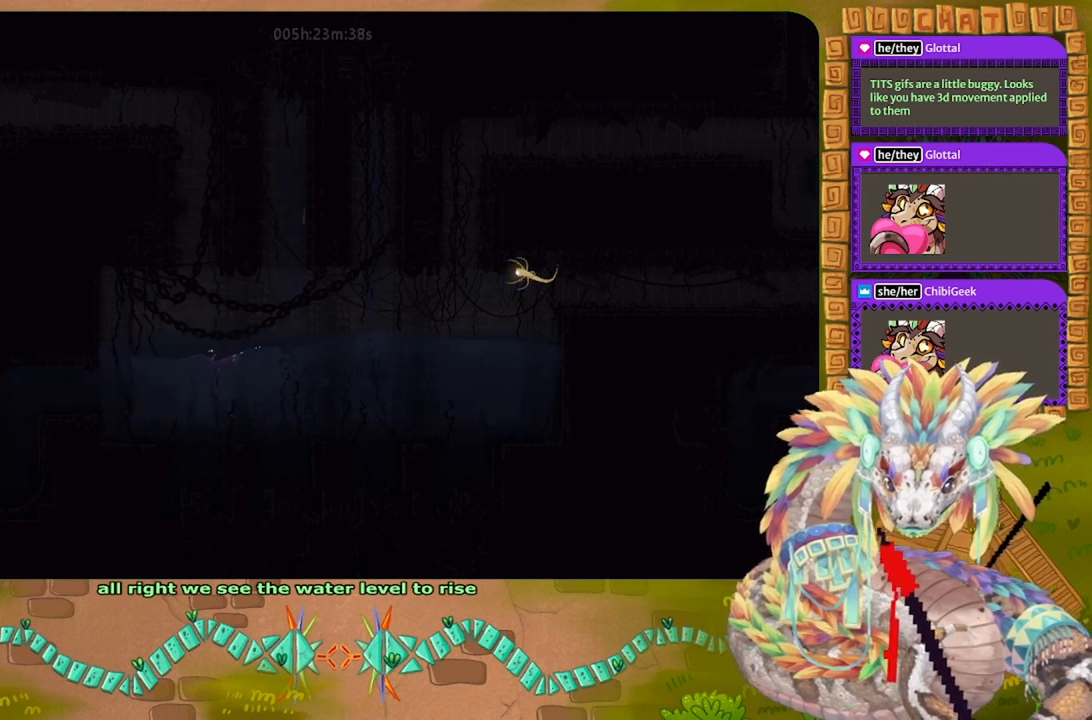
{"keys": ["down", "left"], "events": [[133, "right", "up"], [200, "left", "down"]]}
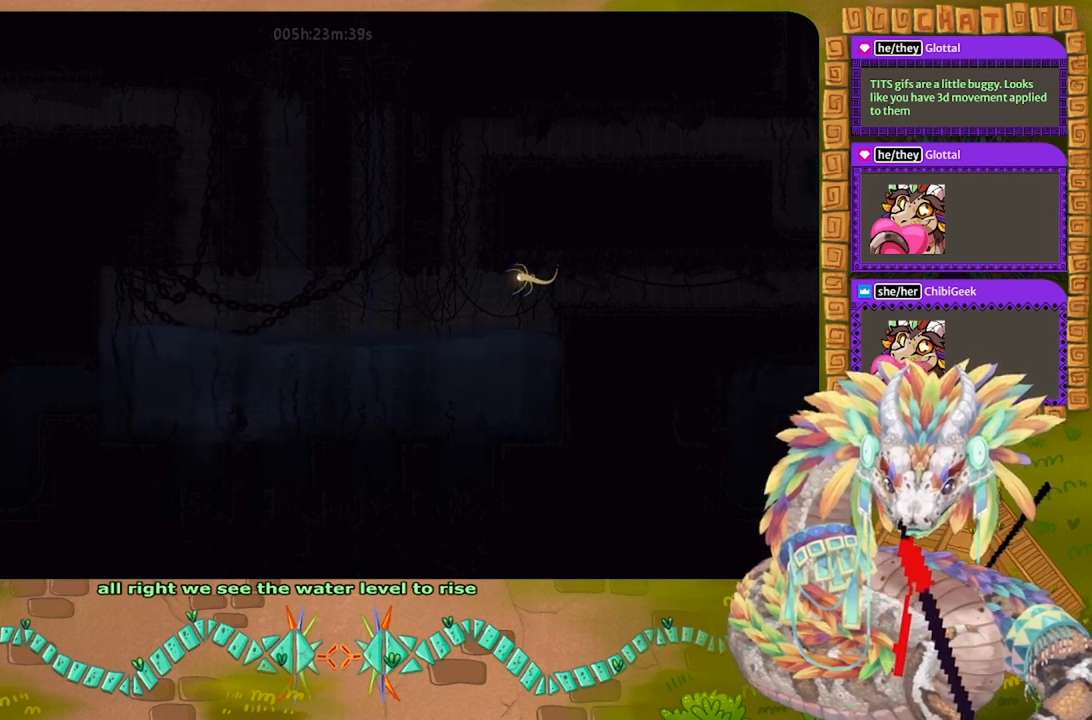
{"keys": ["right", "up"], "events": [[33, "down", "up"], [267, "up", "down"], [400, "left", "up"], [500, "right", "down"]]}
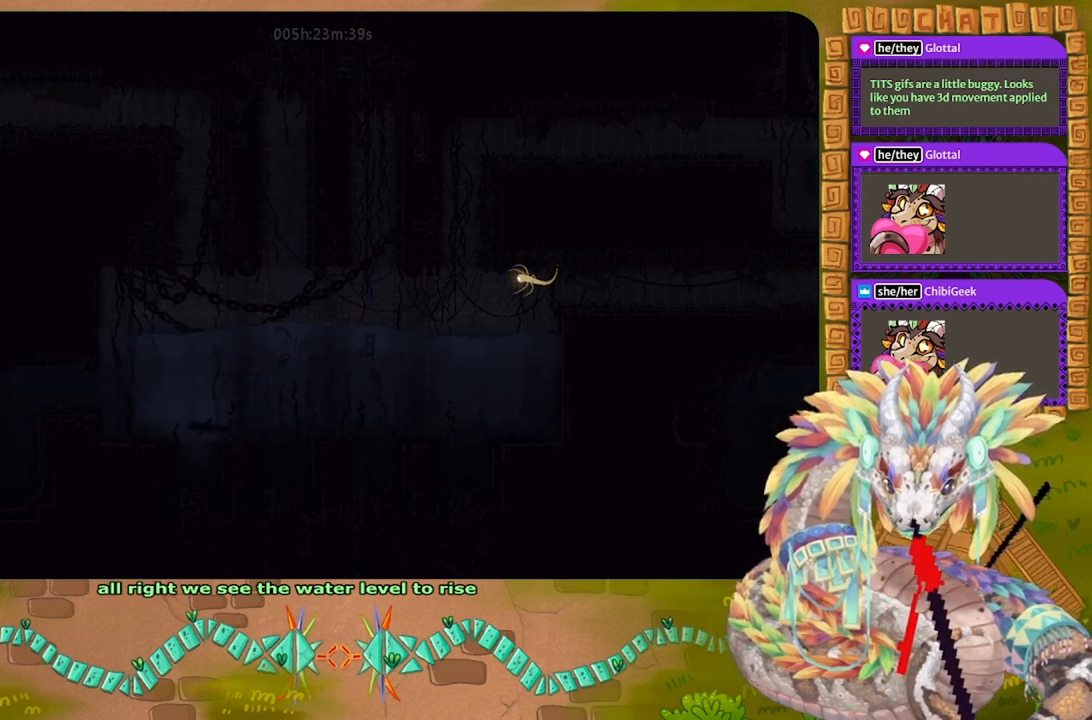
{"keys": ["right", "up"], "events": []}
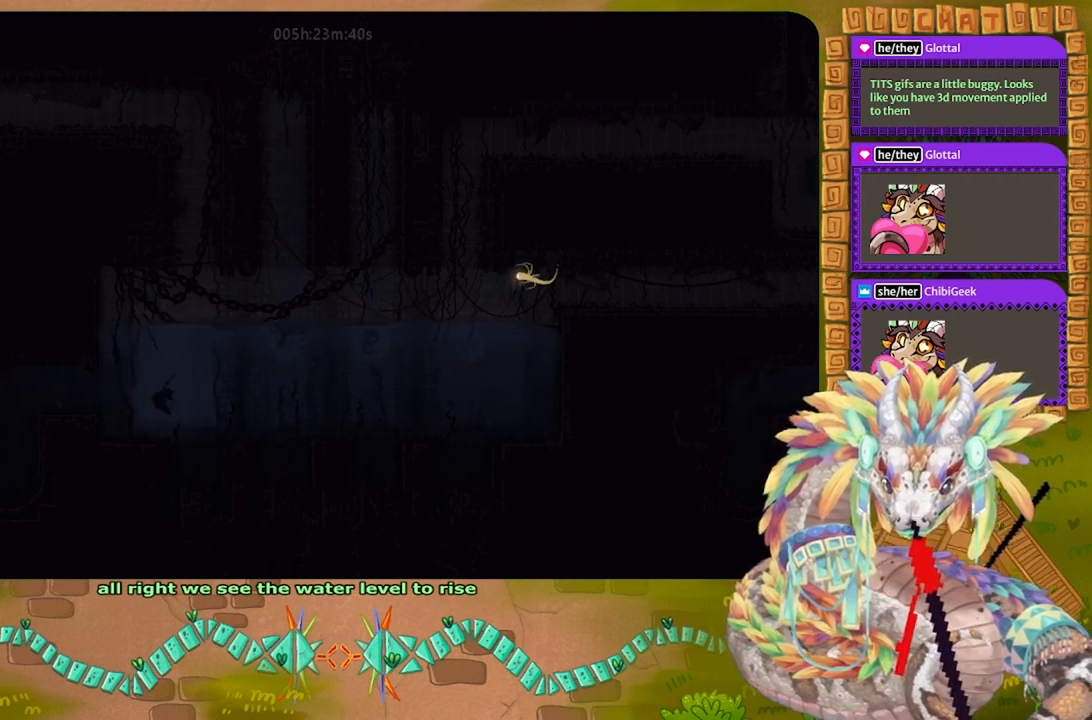
{"keys": ["up"], "events": [[133, "right", "up"]]}